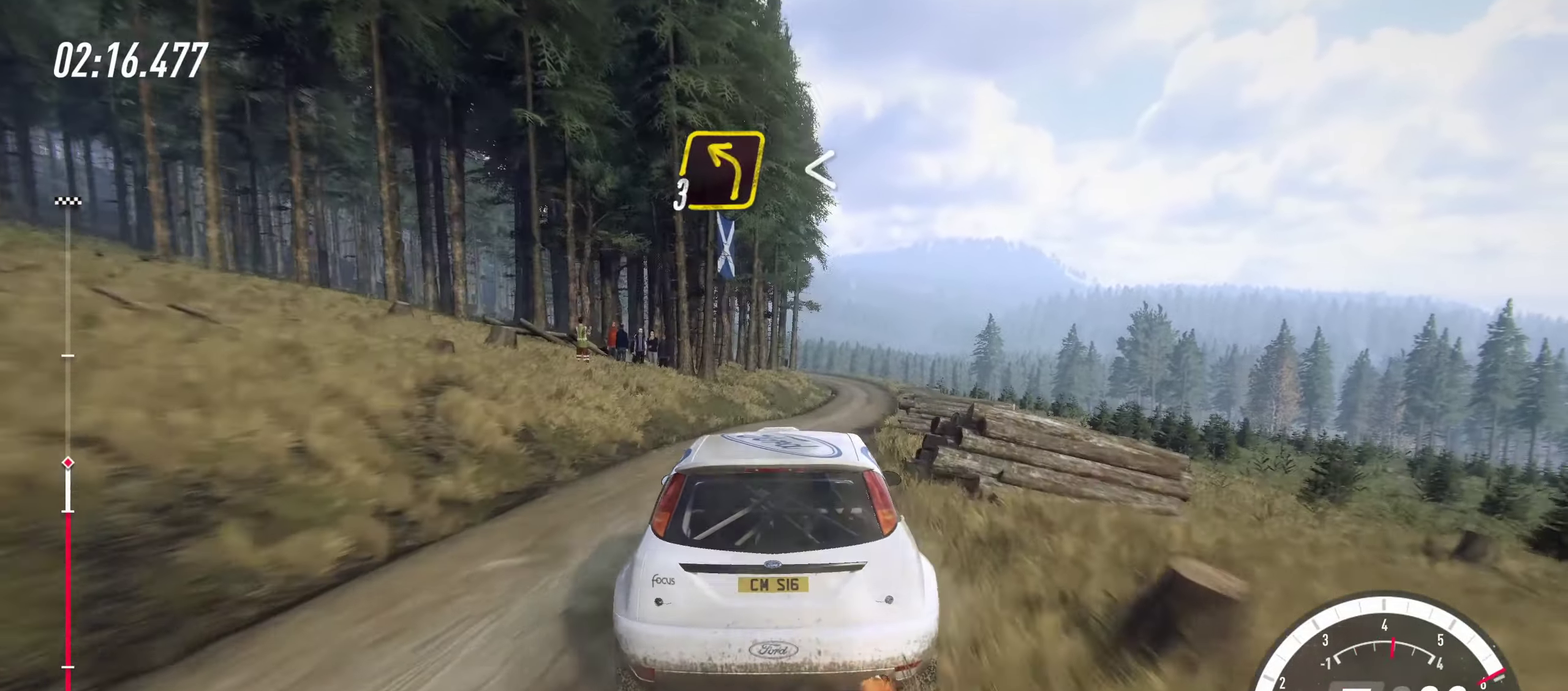
Gameplay with a controller (PlayStation layout); each line is a JSON object with the inputs held at the frame after it (dt_ms = milliseconds from this image to that frame). "events" lists button and stick changes between this image and that frame as [ms after this image, input, new state], when the widget could be followed in between. Not read: L3 R3.
{"dt_ms": 300, "buttons": ["R2"], "left_stick": "right", "right_stick": "center", "events": [[200, "left_stick", "right"]]}
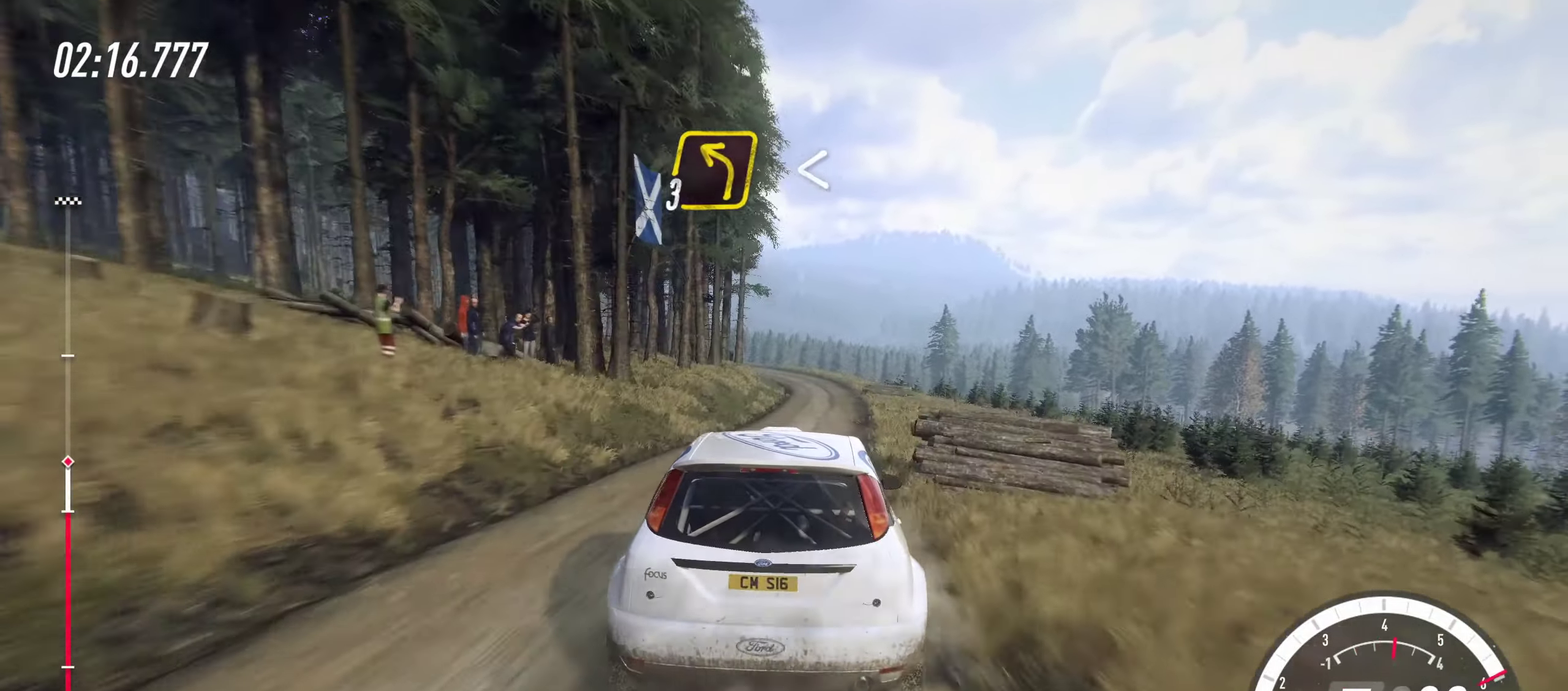
{"dt_ms": 900, "buttons": [], "left_stick": "up-left", "right_stick": "center", "events": [[50, "left_stick", "center"], [150, "left_stick", "left"], [333, "left_stick", "center"], [450, "left_stick", "left"], [550, "R2", "up"], [600, "L2", "down"], [650, "left_stick", "up-left"], [833, "L2", "up"]]}
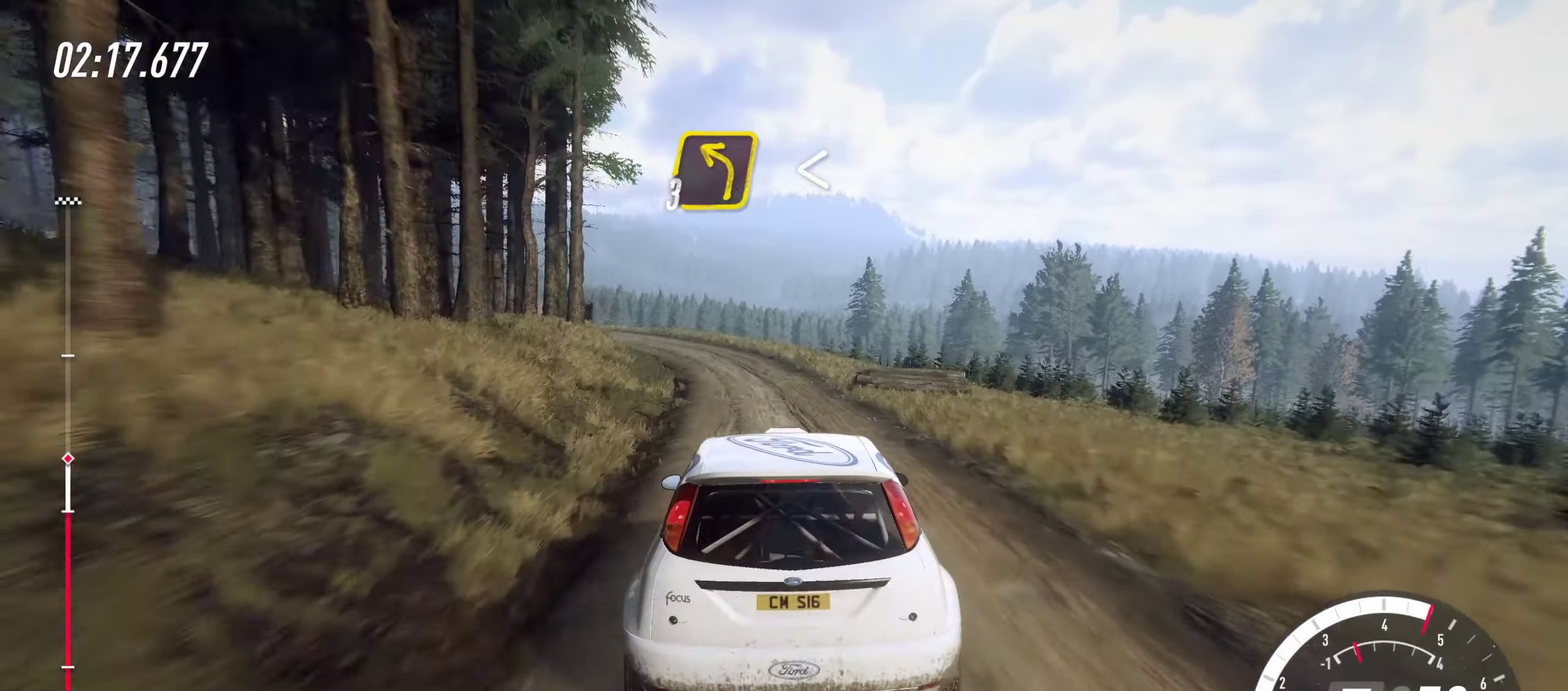
{"dt_ms": 300, "buttons": [], "left_stick": "center", "right_stick": "center", "events": [[16, "L2", "down"], [50, "SQUARE", "down"], [183, "SQUARE", "up"], [200, "L2", "up"], [283, "left_stick", "center"]]}
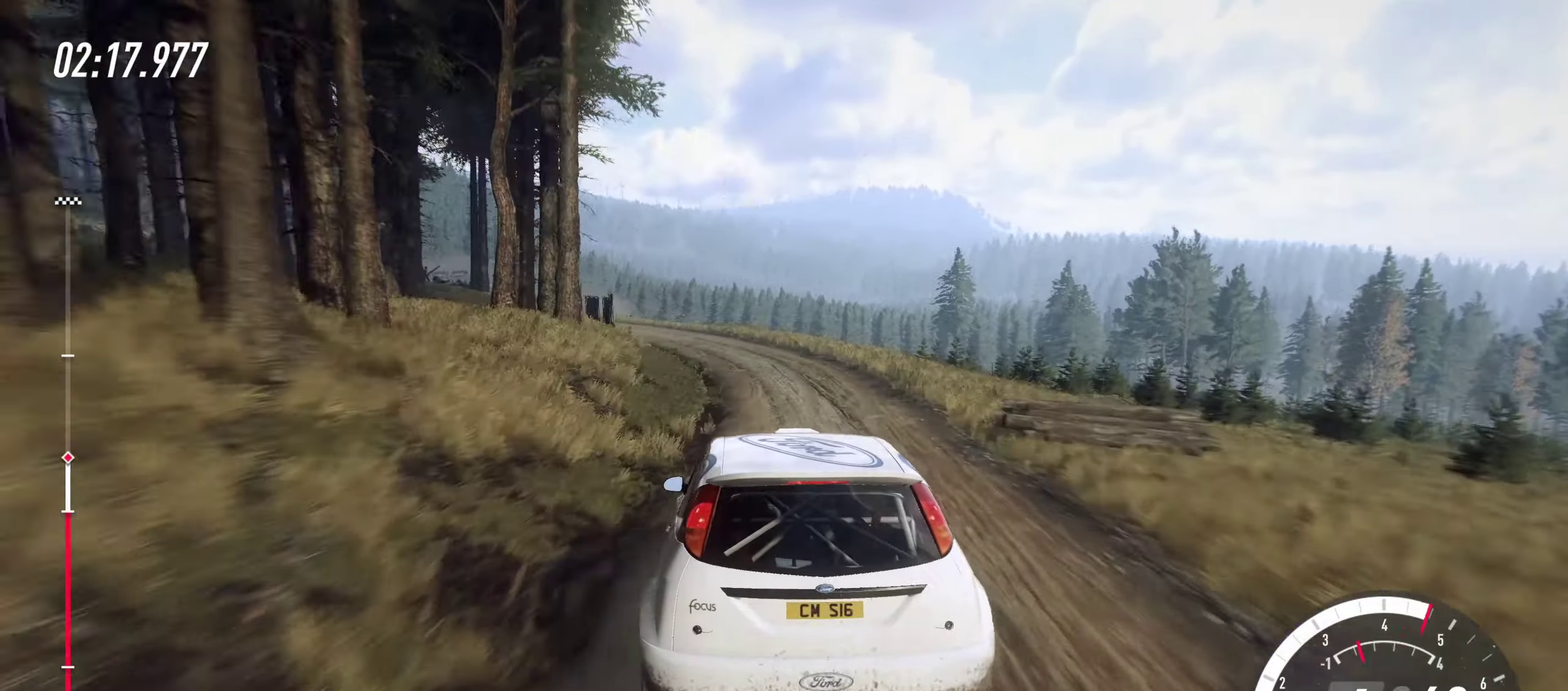
{"dt_ms": 500, "buttons": [], "left_stick": "left", "right_stick": "center", "events": [[50, "L2", "down"], [100, "L2", "up"], [166, "left_stick", "left"], [266, "left_stick", "up-left"], [300, "R2", "down"], [400, "left_stick", "left"], [433, "R2", "up"]]}
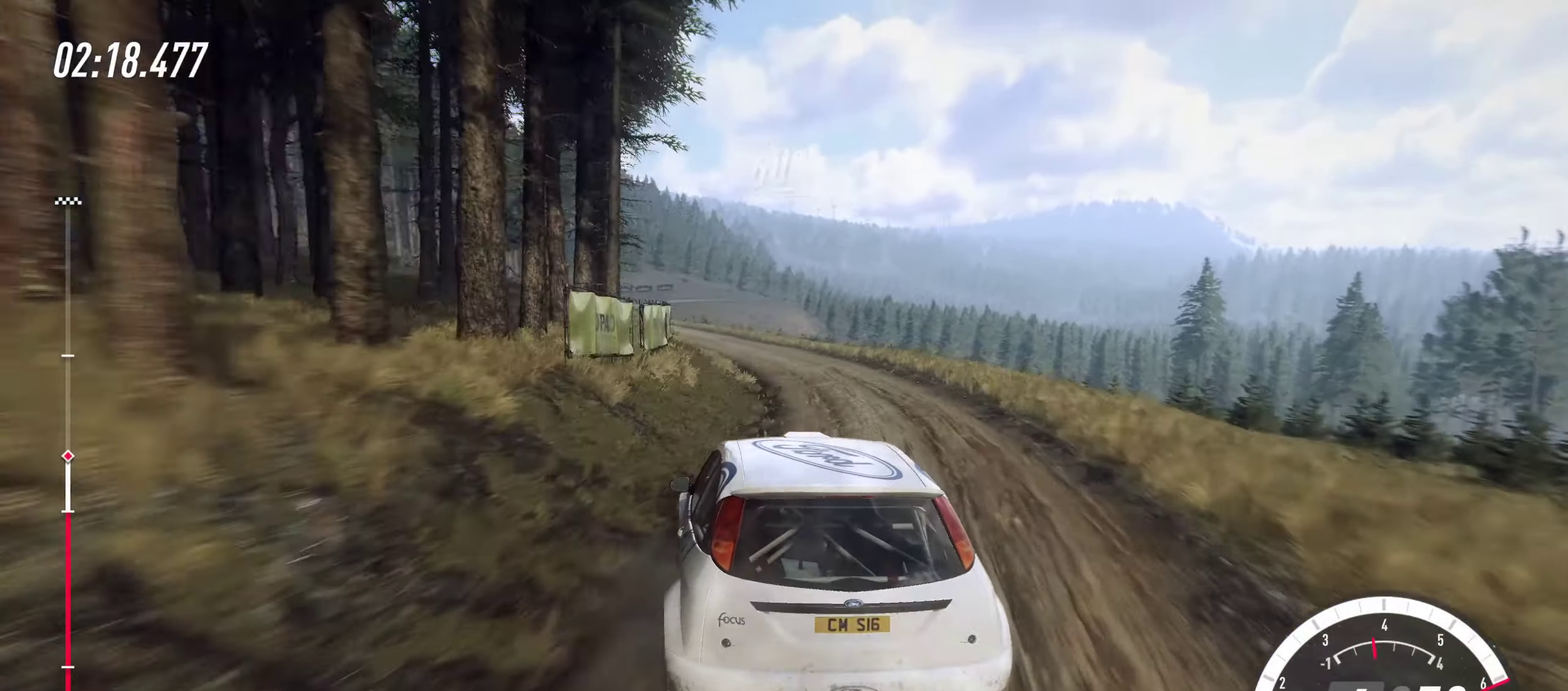
{"dt_ms": 500, "buttons": ["R2"], "left_stick": "right", "right_stick": "center", "events": [[66, "left_stick", "up-left"], [83, "R2", "down"], [150, "left_stick", "center"], [233, "left_stick", "right"]]}
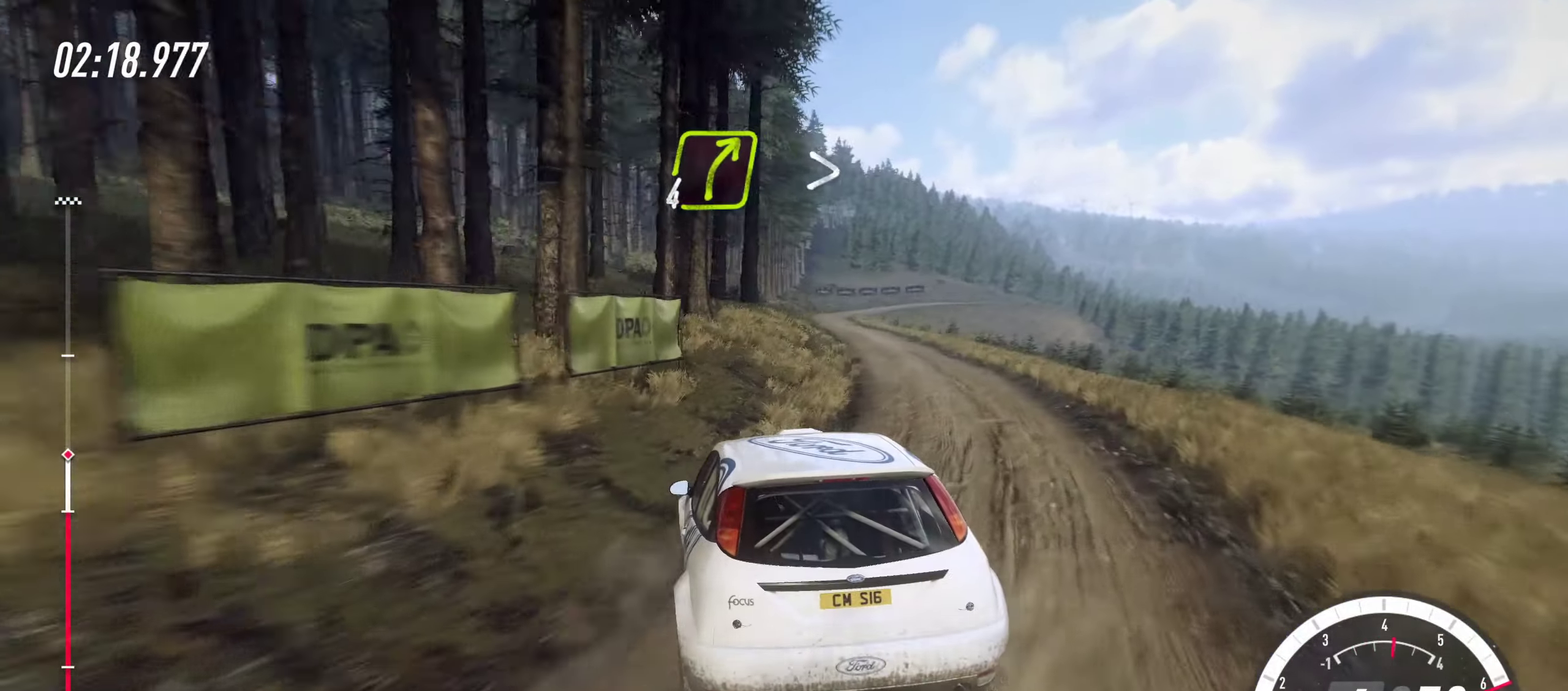
{"dt_ms": 400, "buttons": ["R2"], "left_stick": "right", "right_stick": "center", "events": [[67, "left_stick", "center"], [133, "left_stick", "right"], [183, "R2", "up"], [283, "R2", "down"]]}
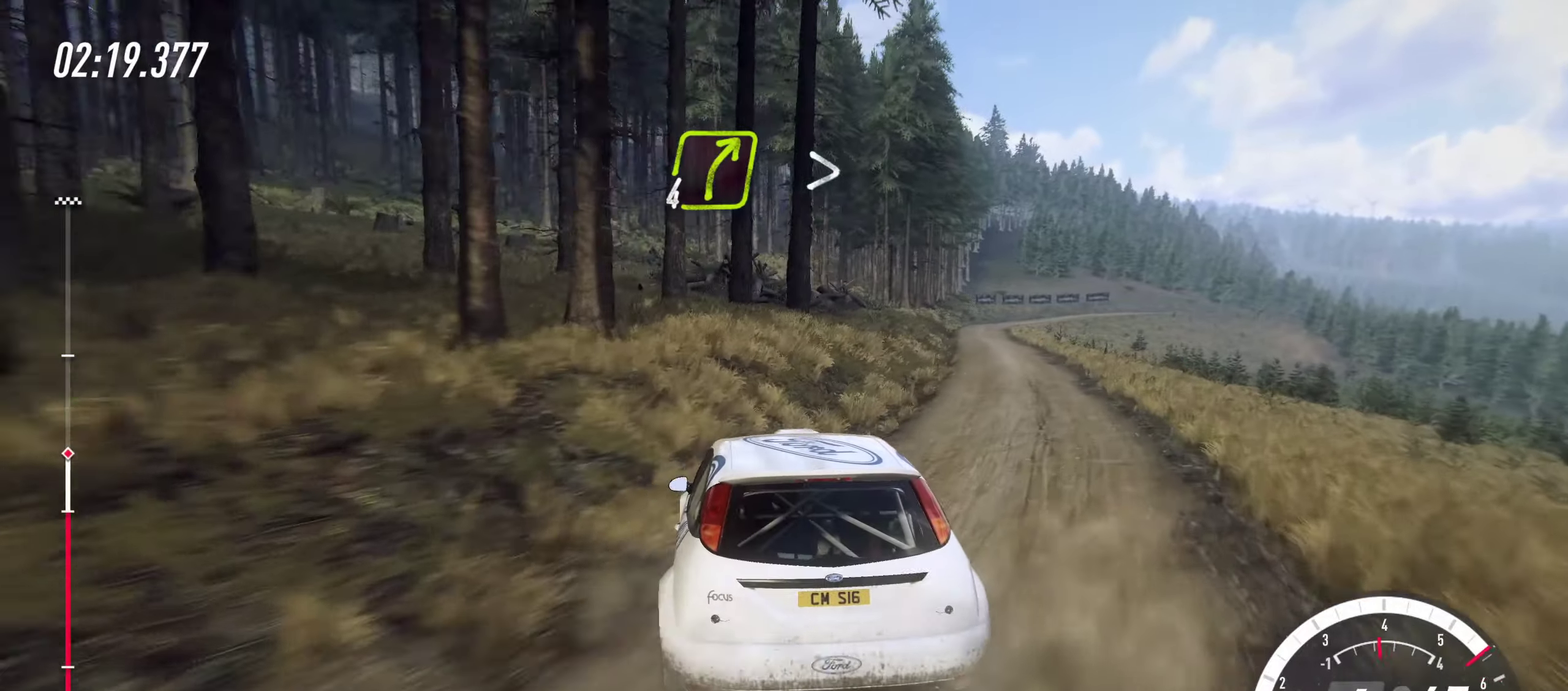
{"dt_ms": 600, "buttons": ["R2"], "left_stick": "center", "right_stick": "center", "events": [[133, "R2", "up"], [283, "R2", "down"], [400, "R2", "up"], [417, "left_stick", "center"], [517, "R2", "down"]]}
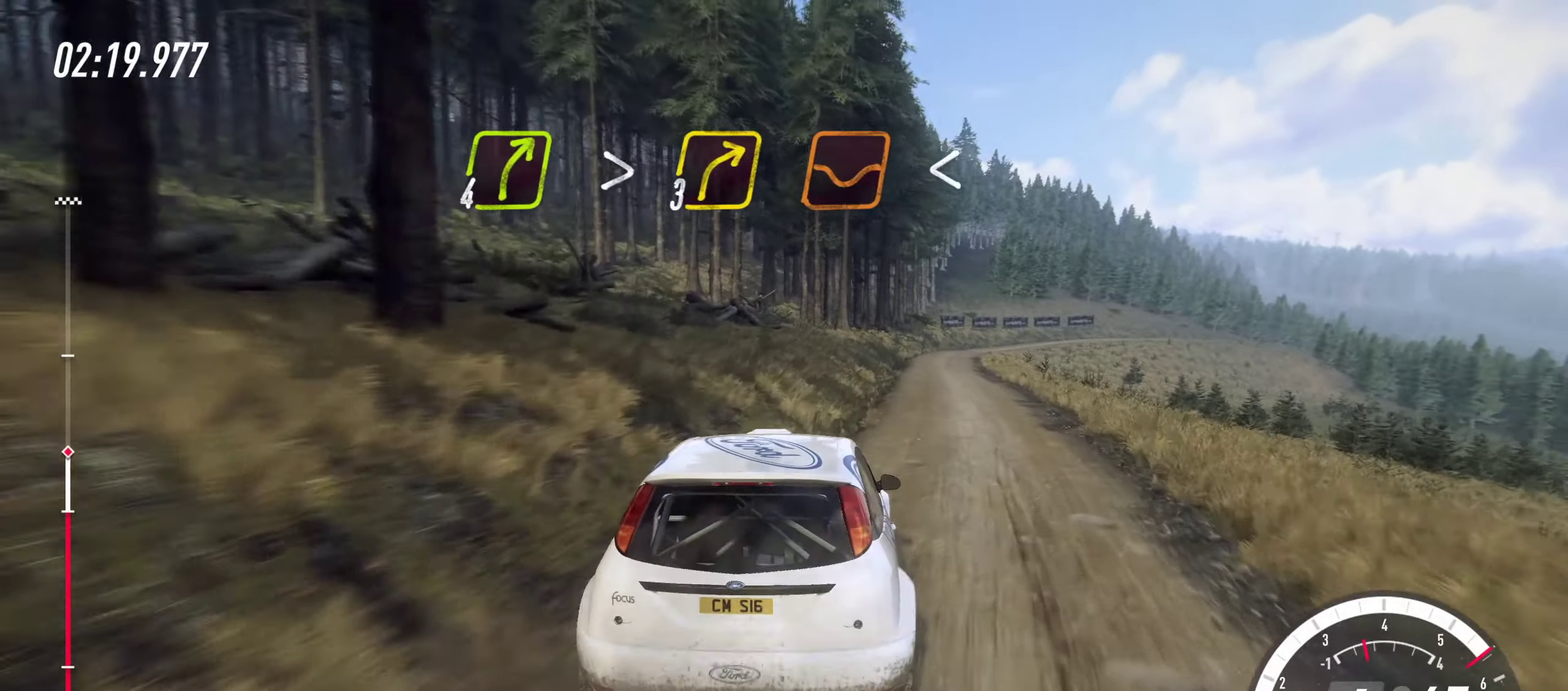
{"dt_ms": 300, "buttons": ["R2"], "left_stick": "center", "right_stick": "center", "events": [[50, "left_stick", "left"], [250, "left_stick", "center"]]}
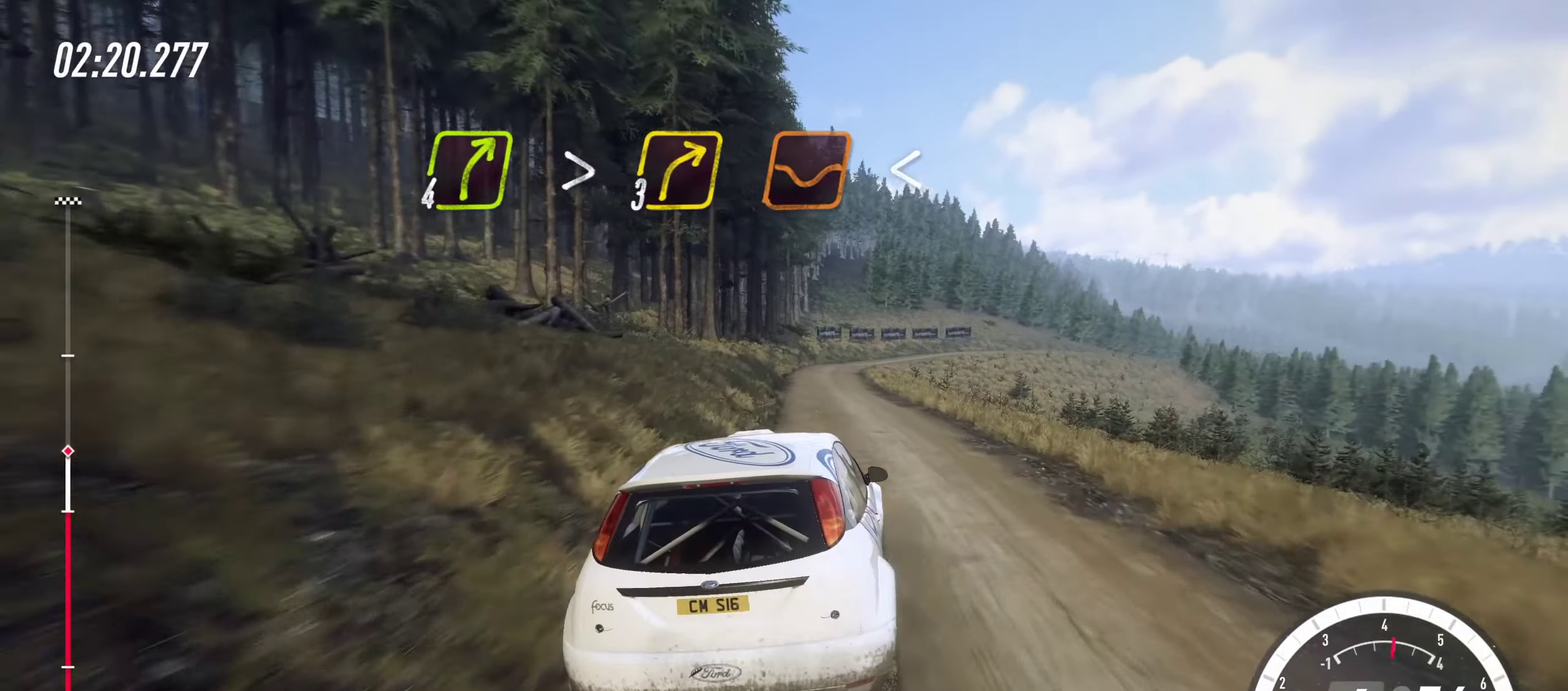
{"dt_ms": 800, "buttons": ["L2"], "left_stick": "right", "right_stick": "center", "events": [[50, "left_stick", "right"], [150, "left_stick", "center"], [200, "left_stick", "left"], [317, "left_stick", "center"], [367, "left_stick", "right"], [733, "R2", "up"], [800, "L2", "down"]]}
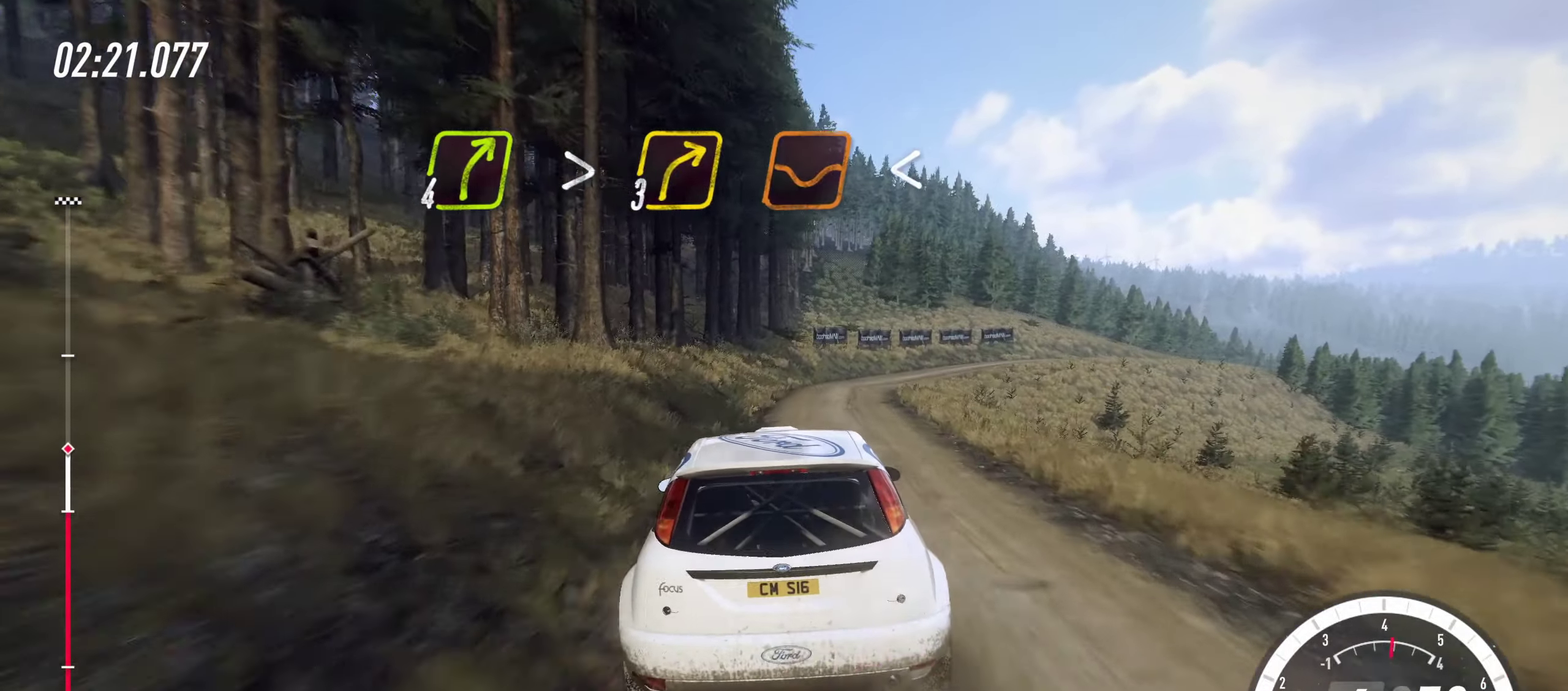
{"dt_ms": 400, "buttons": ["R2"], "left_stick": "center", "right_stick": "center", "events": [[133, "L2", "up"], [217, "left_stick", "center"], [400, "R2", "down"]]}
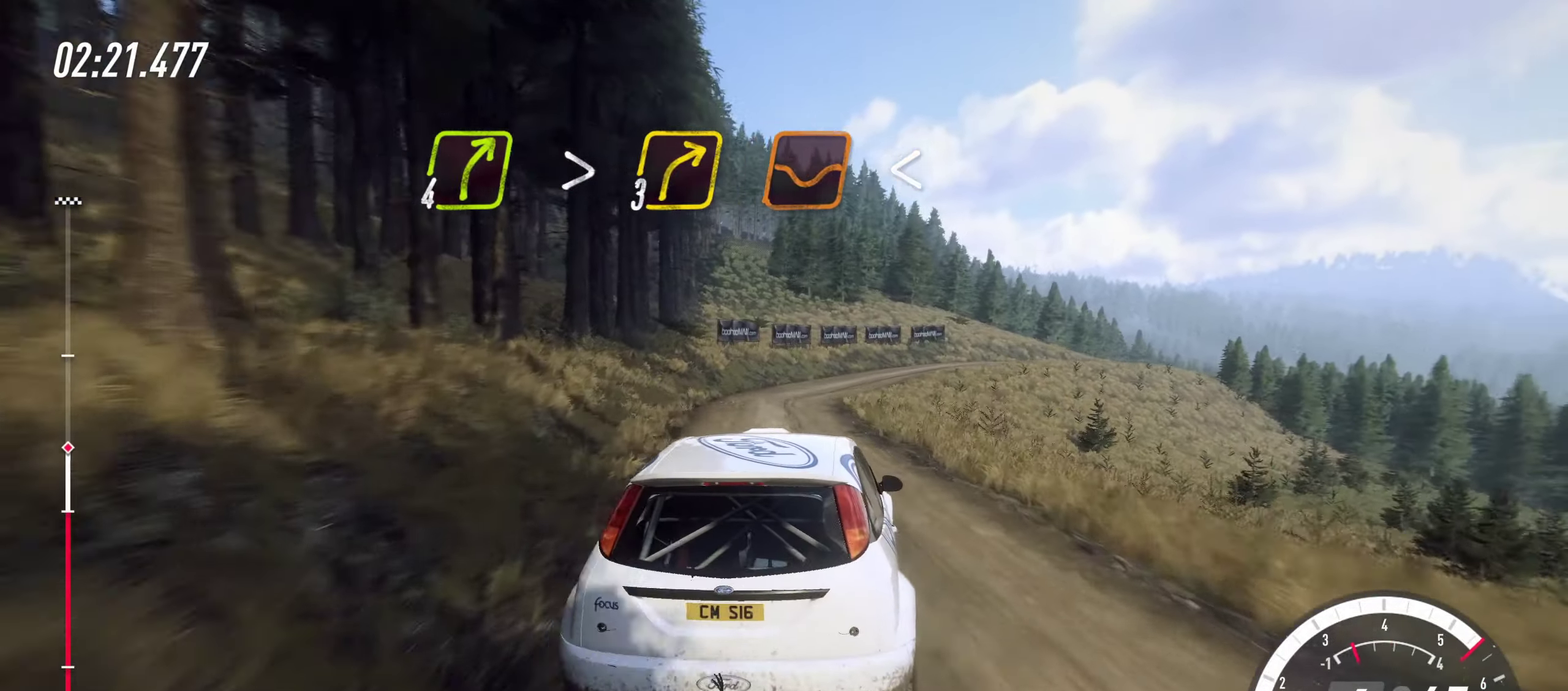
{"dt_ms": 500, "buttons": ["R2"], "left_stick": "center", "right_stick": "center", "events": [[100, "R2", "up"], [100, "left_stick", "right"], [267, "left_stick", "left"], [467, "left_stick", "center"], [483, "R2", "down"]]}
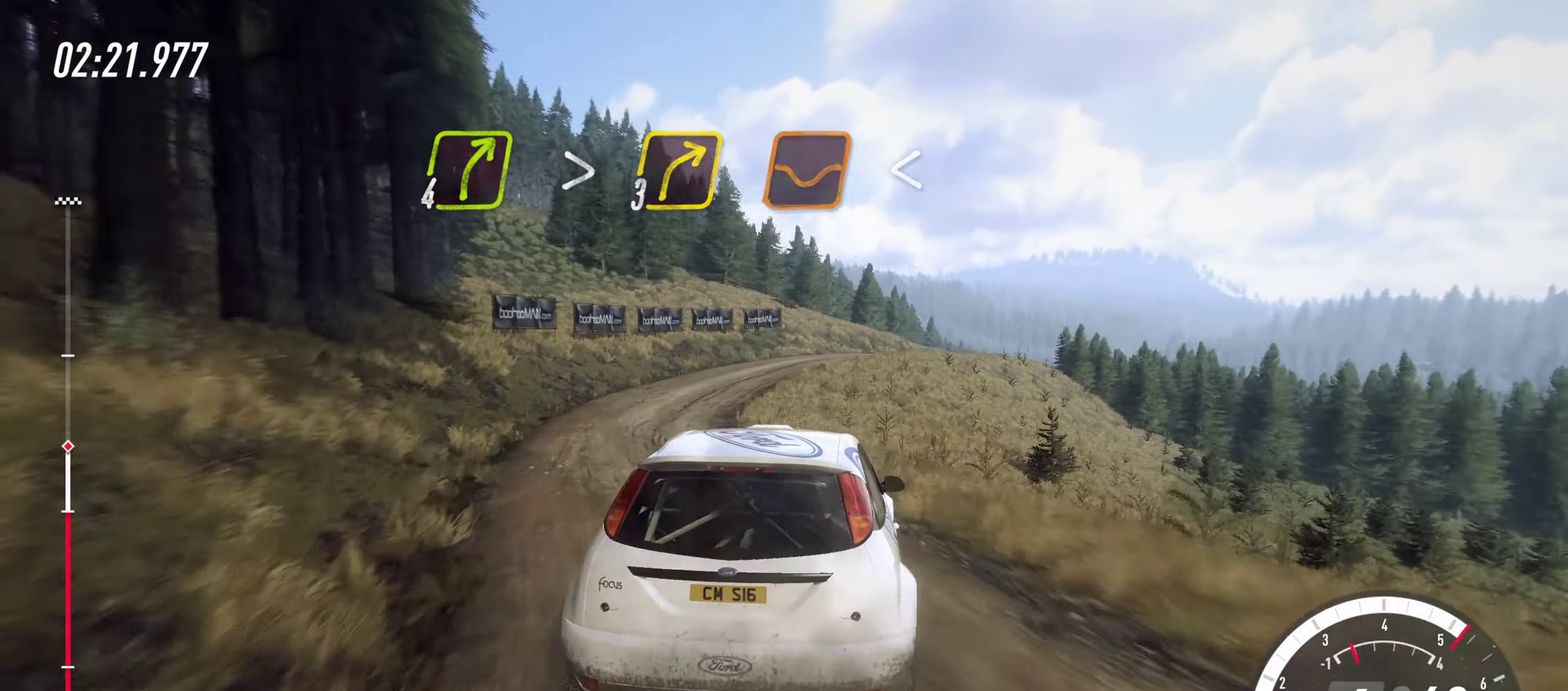
{"dt_ms": 500, "buttons": ["R2"], "left_stick": "right", "right_stick": "center", "events": [[17, "left_stick", "right"], [83, "R2", "up"], [200, "left_stick", "center"], [300, "left_stick", "right"], [383, "R2", "down"]]}
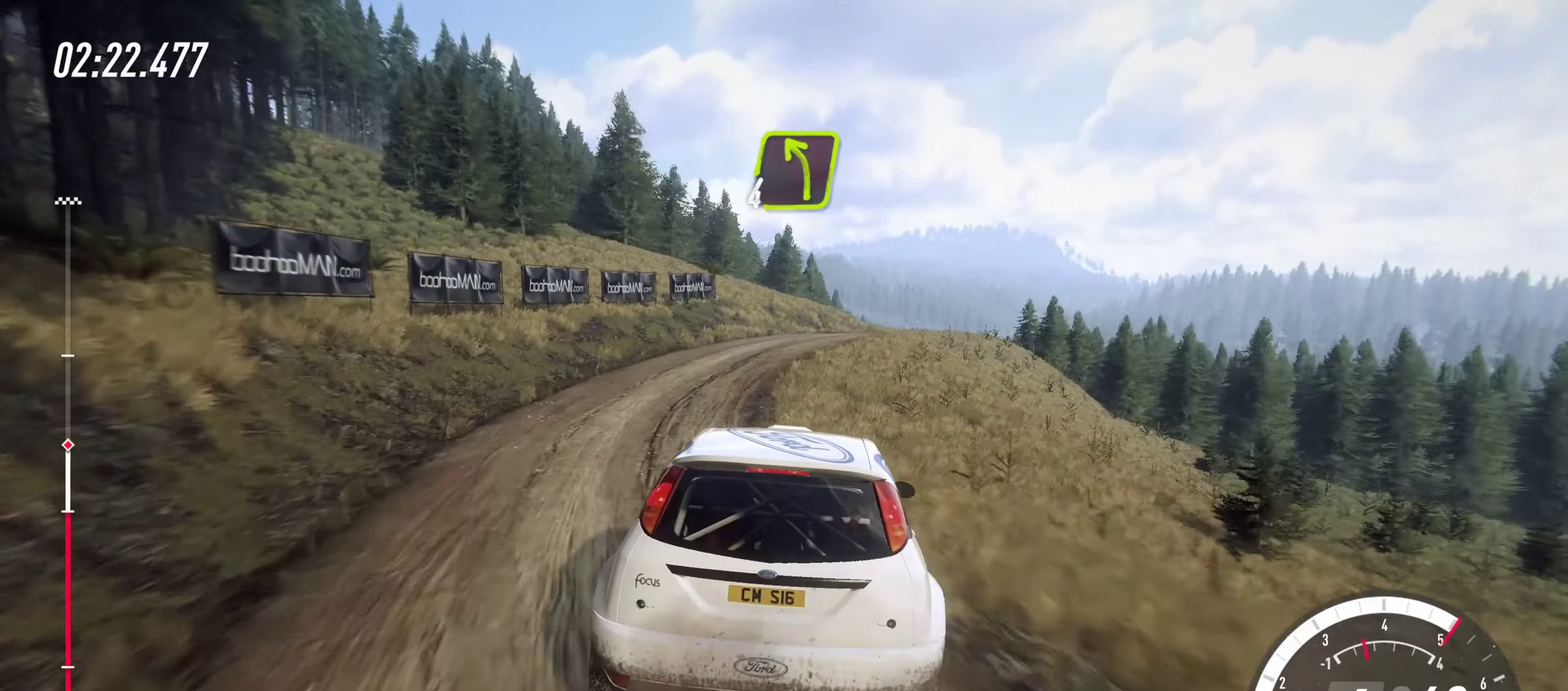
{"dt_ms": 400, "buttons": ["R2"], "left_stick": "left", "right_stick": "center", "events": [[250, "R2", "up"], [250, "left_stick", "center"], [367, "R2", "down"], [383, "left_stick", "left"]]}
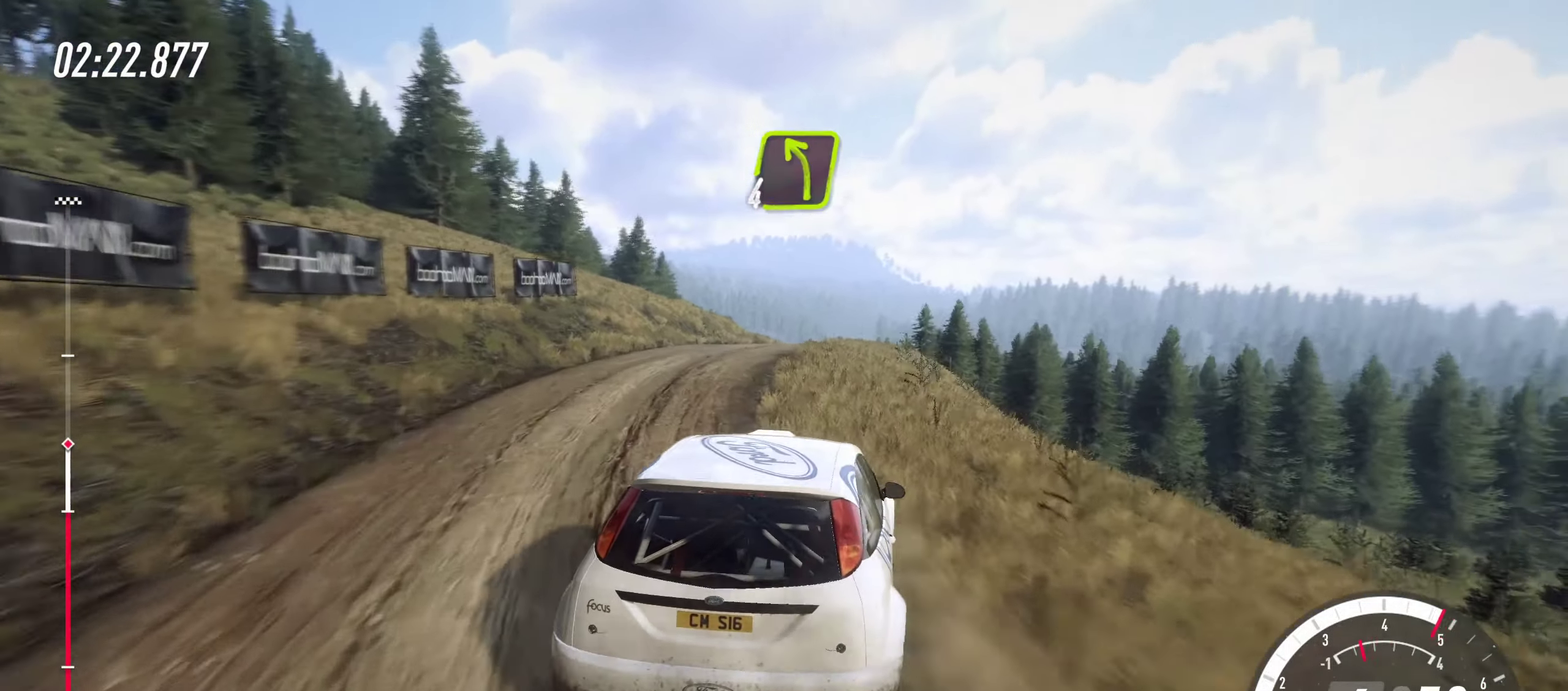
{"dt_ms": 800, "buttons": ["R2"], "left_stick": "right", "right_stick": "center", "events": [[250, "left_stick", "center"], [350, "left_stick", "left"], [517, "left_stick", "center"], [583, "left_stick", "right"]]}
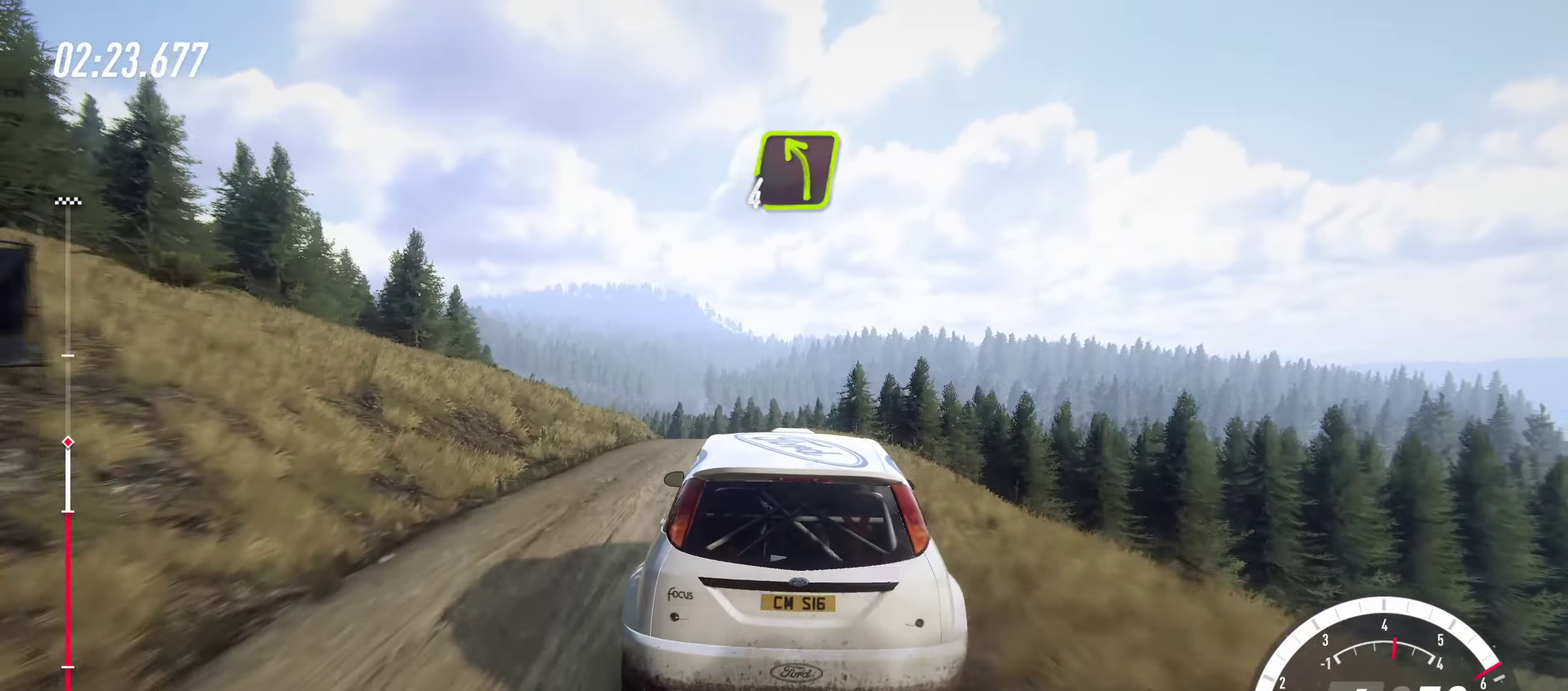
{"dt_ms": 300, "buttons": ["R2"], "left_stick": "center", "right_stick": "center", "events": [[167, "left_stick", "center"]]}
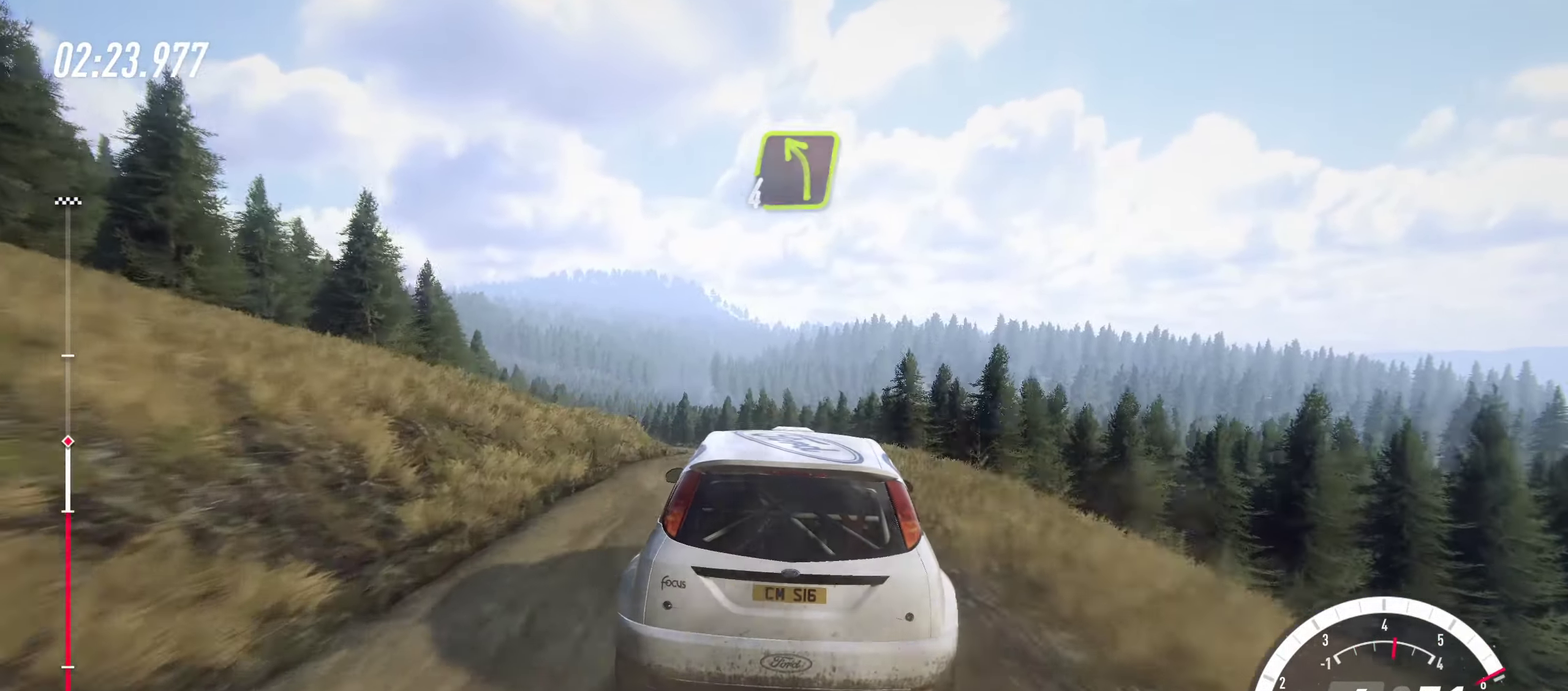
{"dt_ms": 599, "buttons": ["R2"], "left_stick": "center", "right_stick": "center", "events": [[116, "left_stick", "left"], [499, "left_stick", "center"]]}
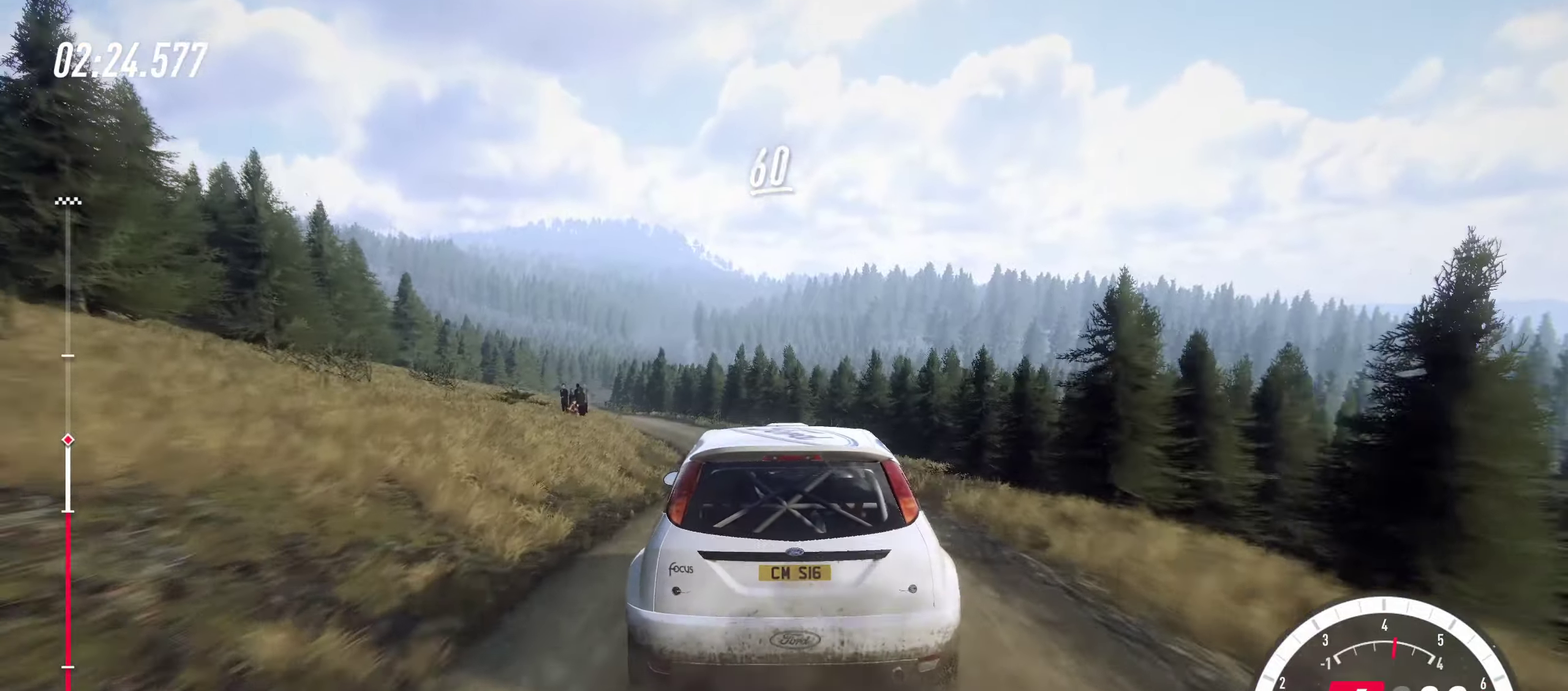
{"dt_ms": 400, "buttons": ["R2"], "left_stick": "center", "right_stick": "center", "events": [[234, "left_stick", "left"], [400, "left_stick", "center"]]}
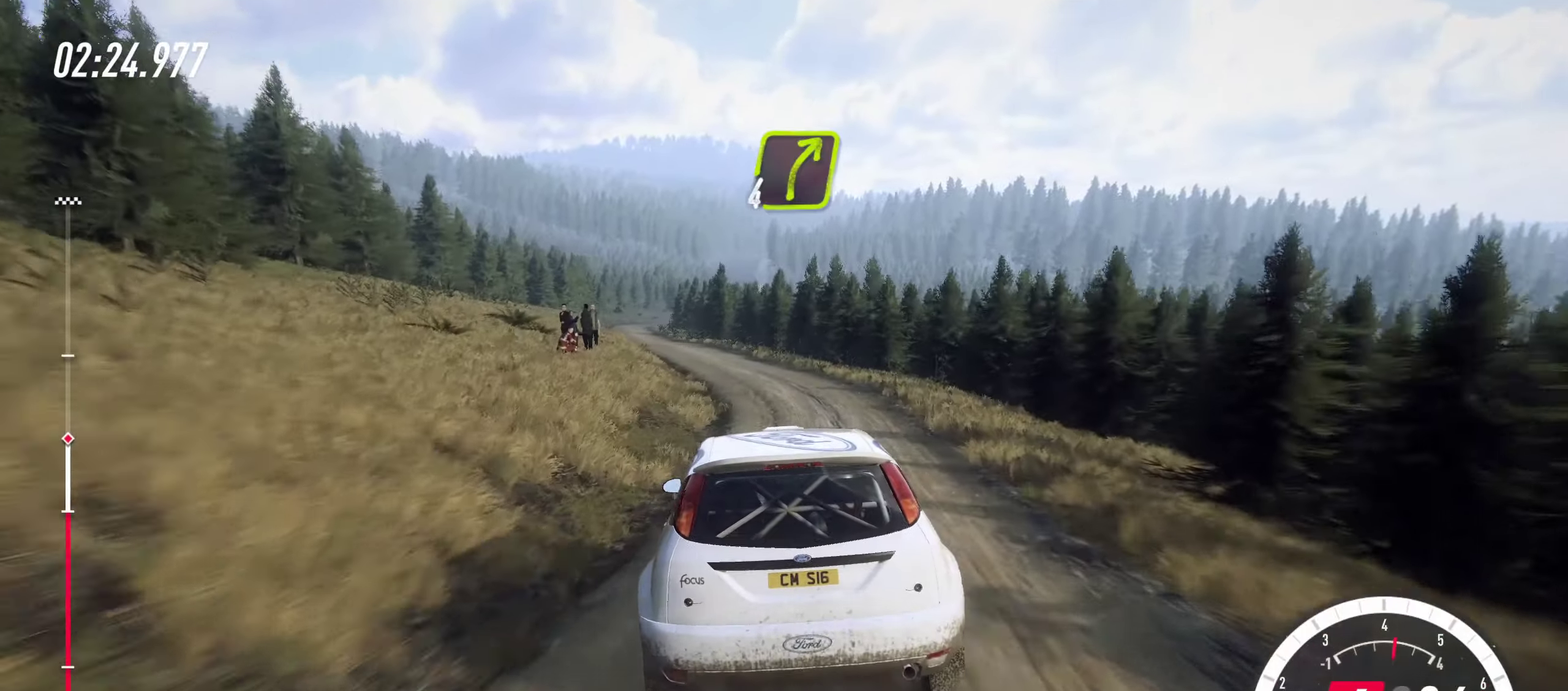
{"dt_ms": 500, "buttons": ["R2"], "left_stick": "center", "right_stick": "center", "events": [[100, "left_stick", "left"], [350, "left_stick", "up-left"], [400, "left_stick", "center"]]}
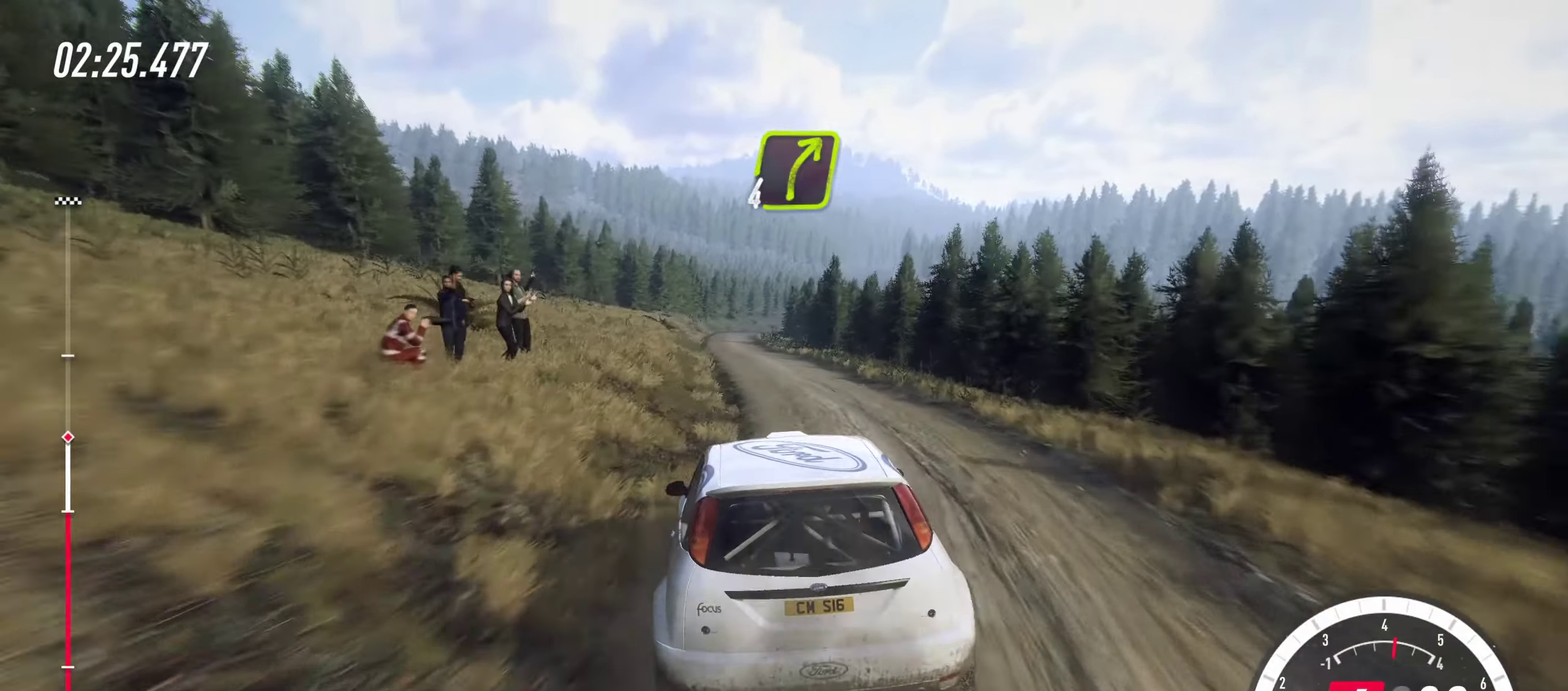
{"dt_ms": 500, "buttons": ["R2"], "left_stick": "right", "right_stick": "center", "events": [[150, "CROSS", "down"], [184, "left_stick", "left"], [267, "left_stick", "center"], [334, "CROSS", "up"], [384, "left_stick", "right"]]}
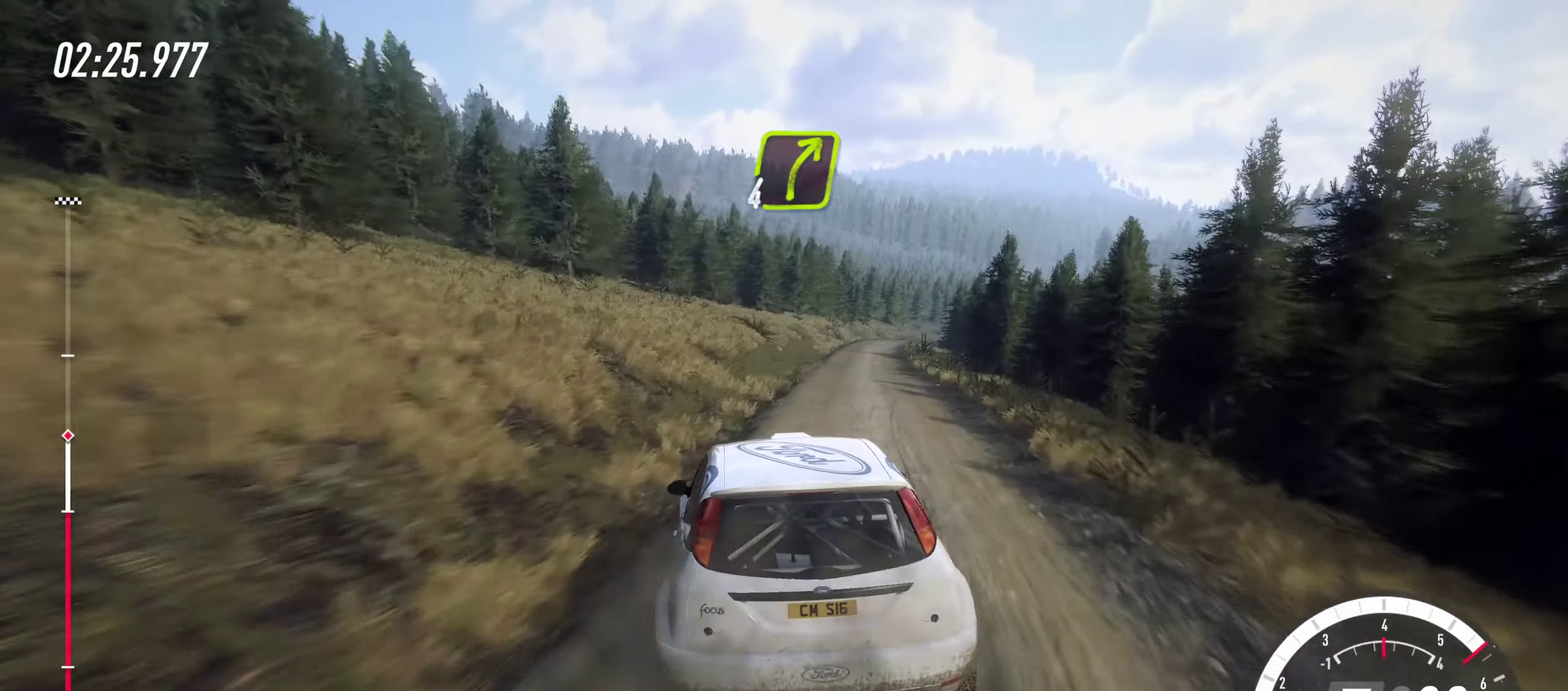
{"dt_ms": 300, "buttons": ["R2"], "left_stick": "center", "right_stick": "center", "events": [[300, "left_stick", "center"]]}
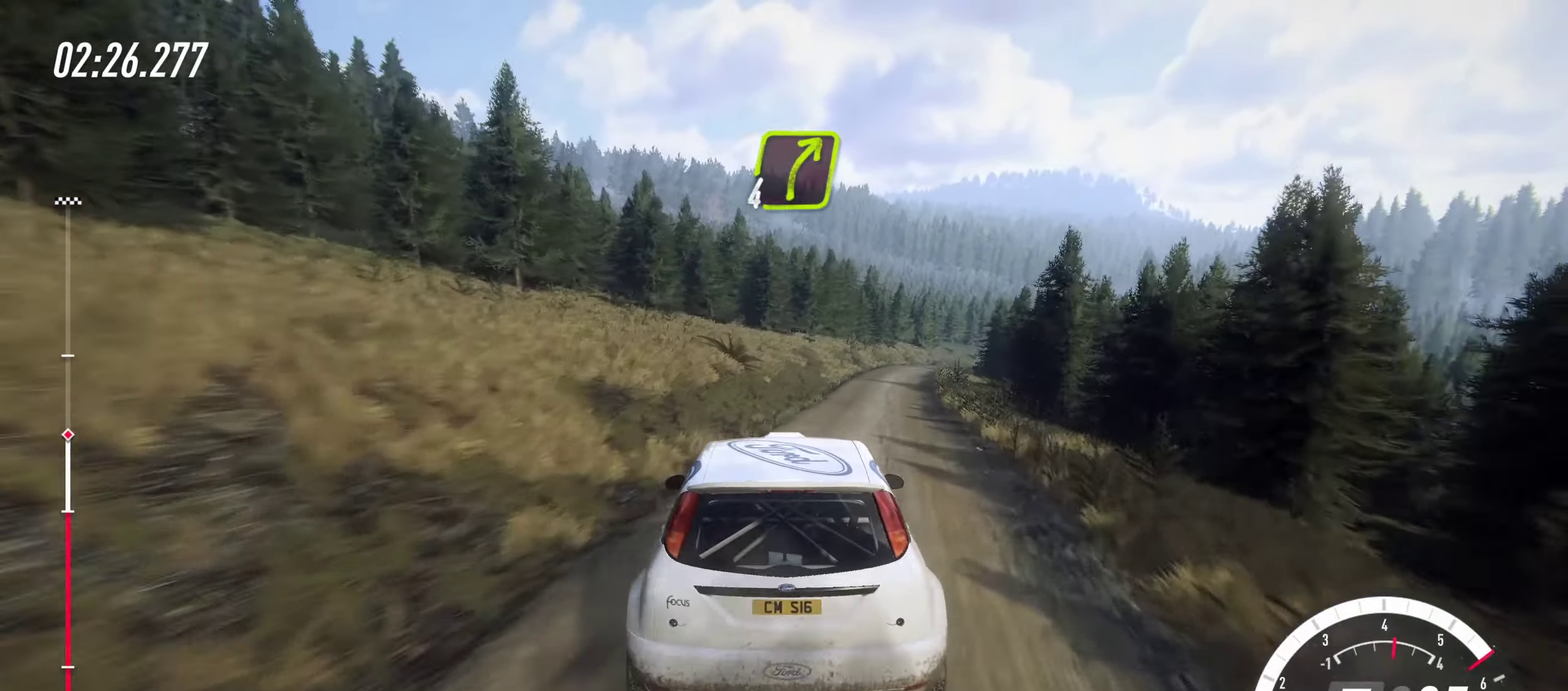
{"dt_ms": 700, "buttons": ["R2"], "left_stick": "center", "right_stick": "center", "events": [[67, "left_stick", "left"], [317, "left_stick", "center"]]}
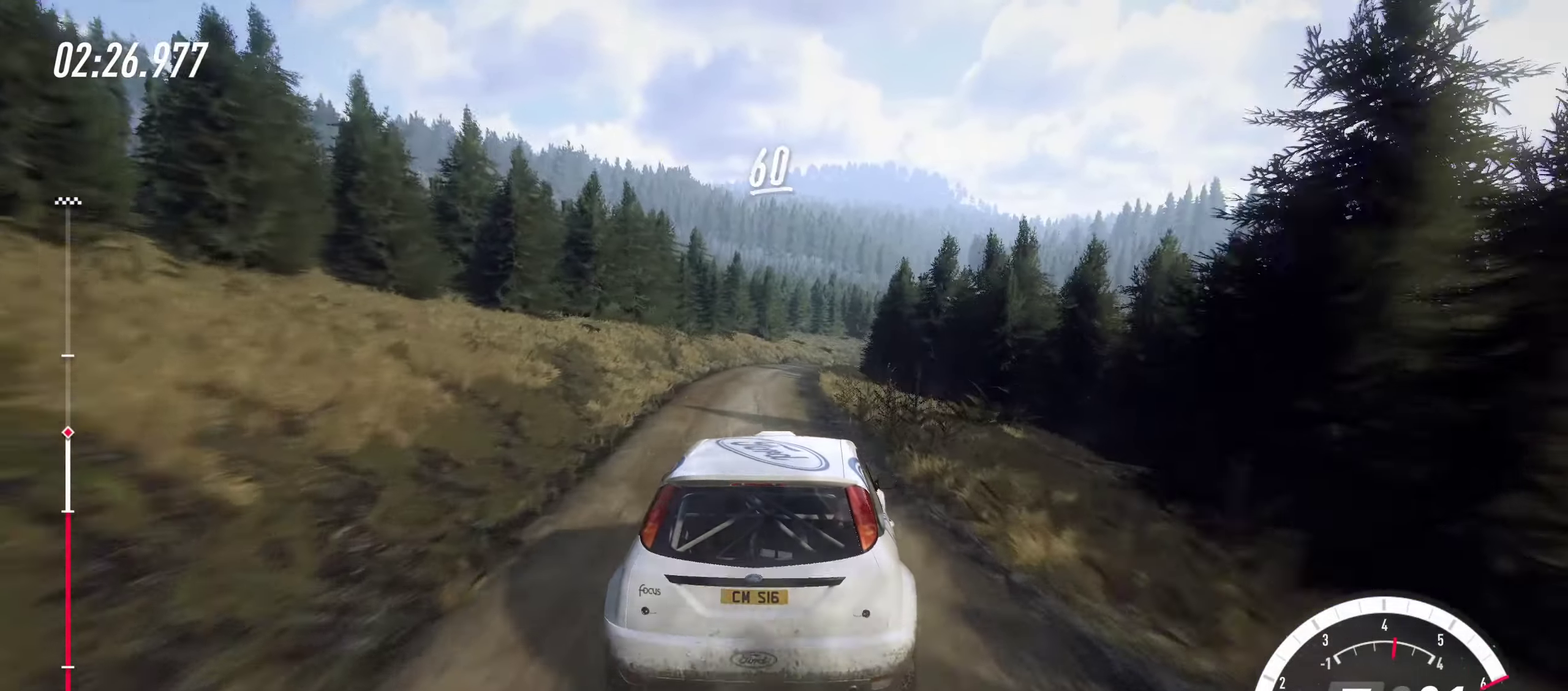
{"dt_ms": 700, "buttons": [], "left_stick": "right", "right_stick": "center", "events": [[200, "L2", "down"], [217, "R2", "up"], [250, "left_stick", "right"], [384, "L2", "up"], [500, "L2", "down"], [534, "left_stick", "center"], [617, "L2", "up"], [634, "left_stick", "right"]]}
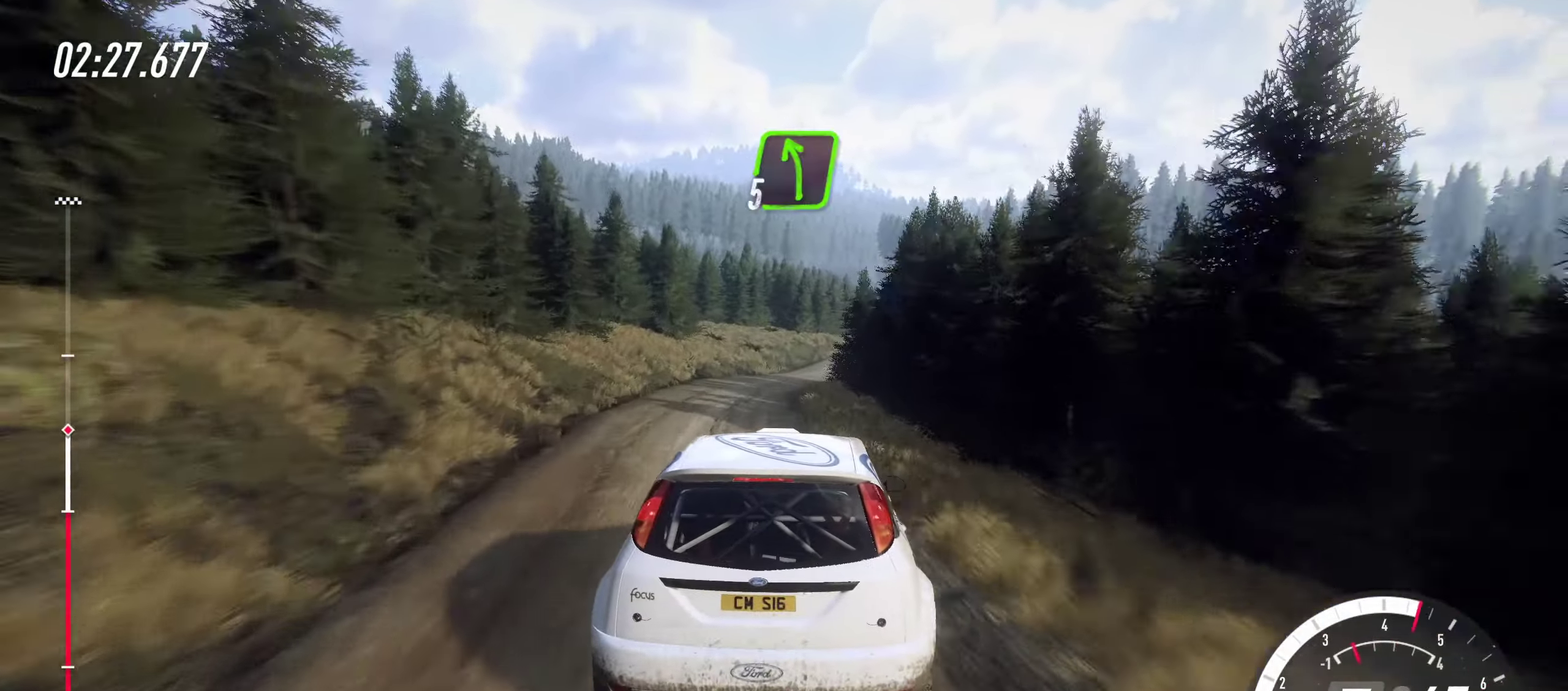
{"dt_ms": 300, "buttons": ["R2"], "left_stick": "left", "right_stick": "center", "events": [[200, "left_stick", "center"], [284, "R2", "down"], [300, "left_stick", "left"]]}
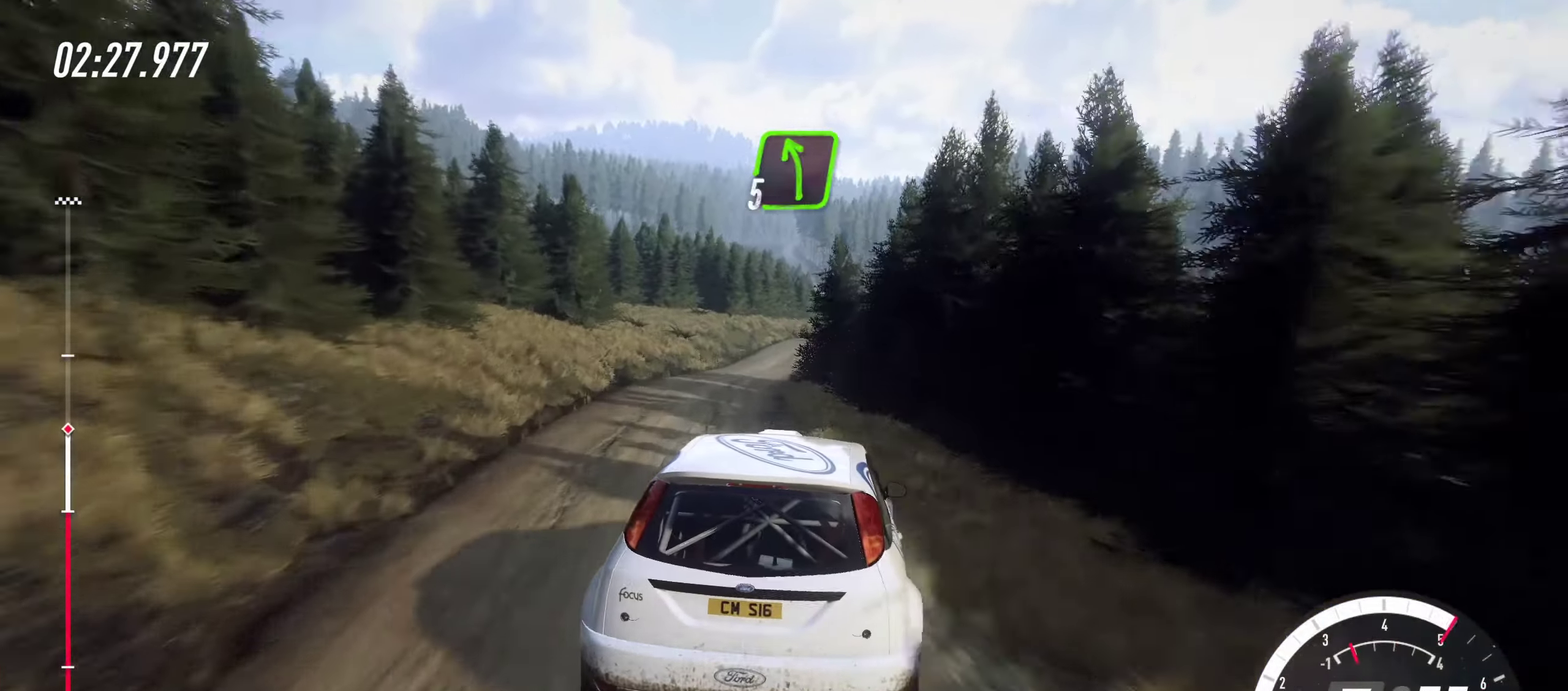
{"dt_ms": 600, "buttons": ["R2"], "left_stick": "center", "right_stick": "center", "events": [[67, "left_stick", "center"], [284, "left_stick", "left"], [517, "left_stick", "center"]]}
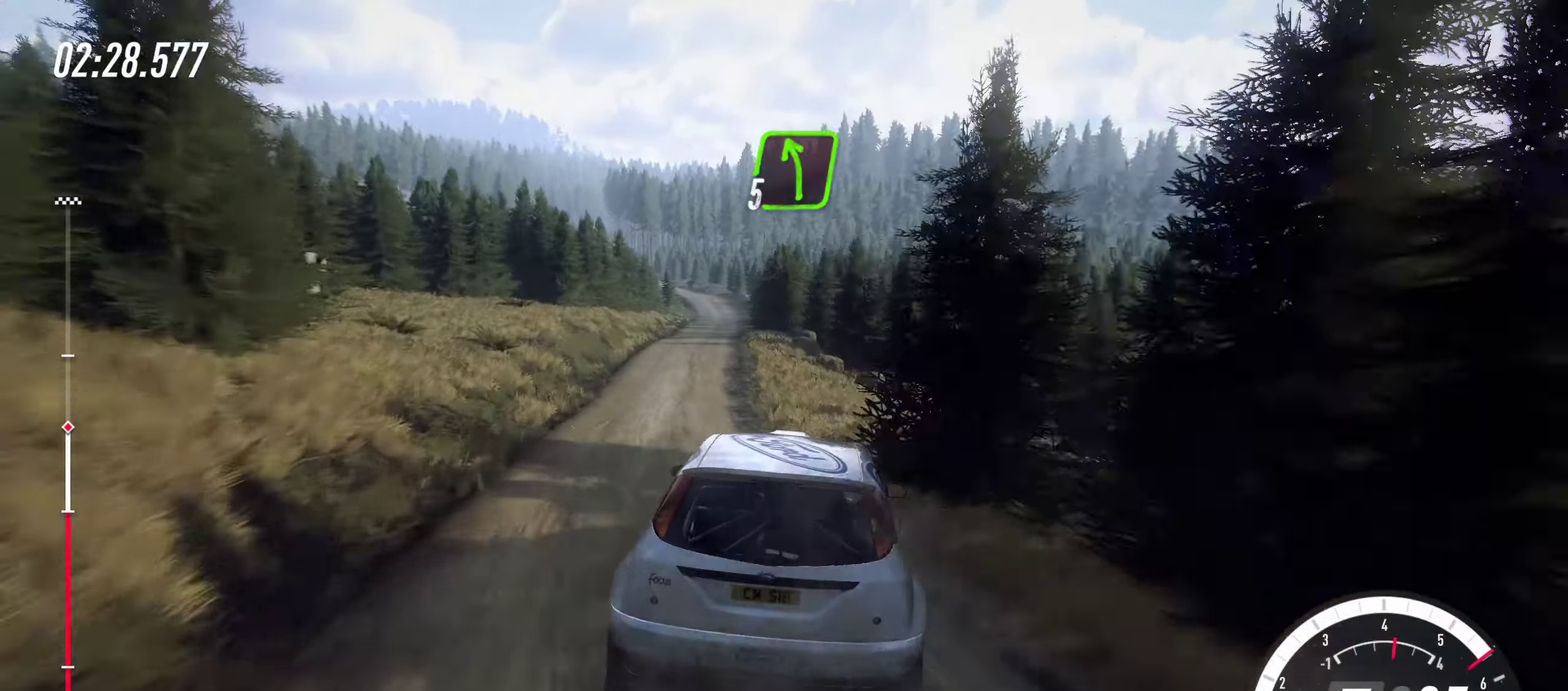
{"dt_ms": 400, "buttons": ["R2"], "left_stick": "center", "right_stick": "center", "events": []}
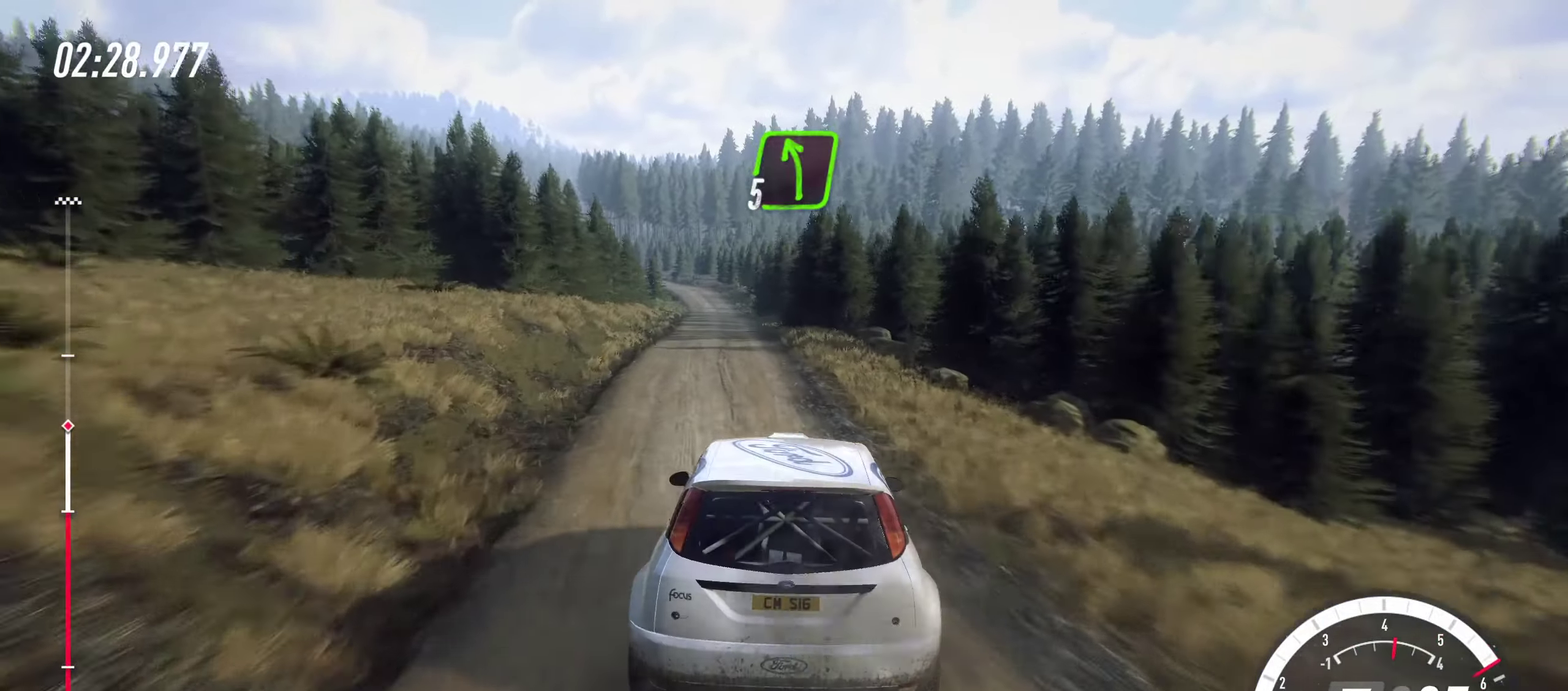
{"dt_ms": 401, "buttons": ["R2"], "left_stick": "center", "right_stick": "center", "events": [[50, "left_stick", "right"], [201, "left_stick", "center"]]}
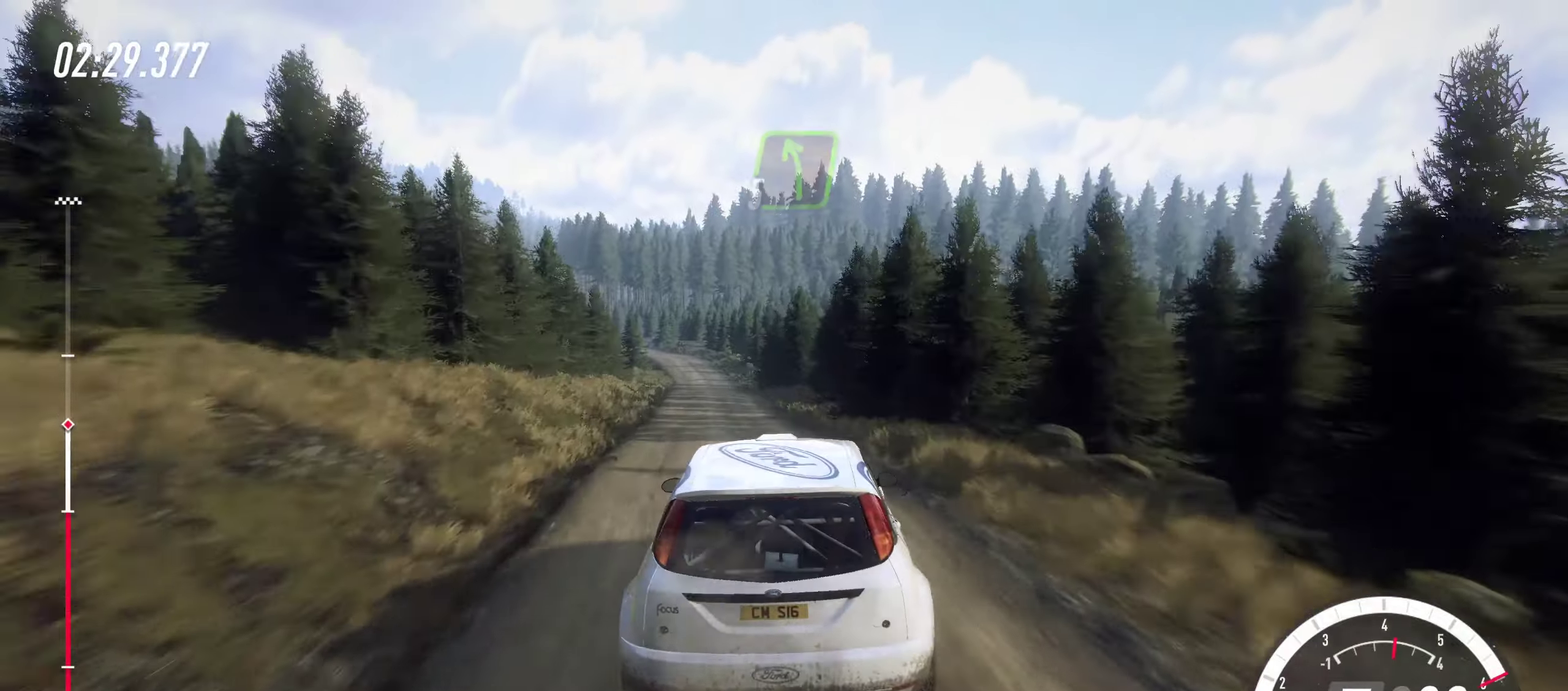
{"dt_ms": 600, "buttons": [], "left_stick": "left", "right_stick": "center", "events": [[16, "left_stick", "left"], [350, "left_stick", "center"], [450, "left_stick", "left"], [600, "R2", "up"]]}
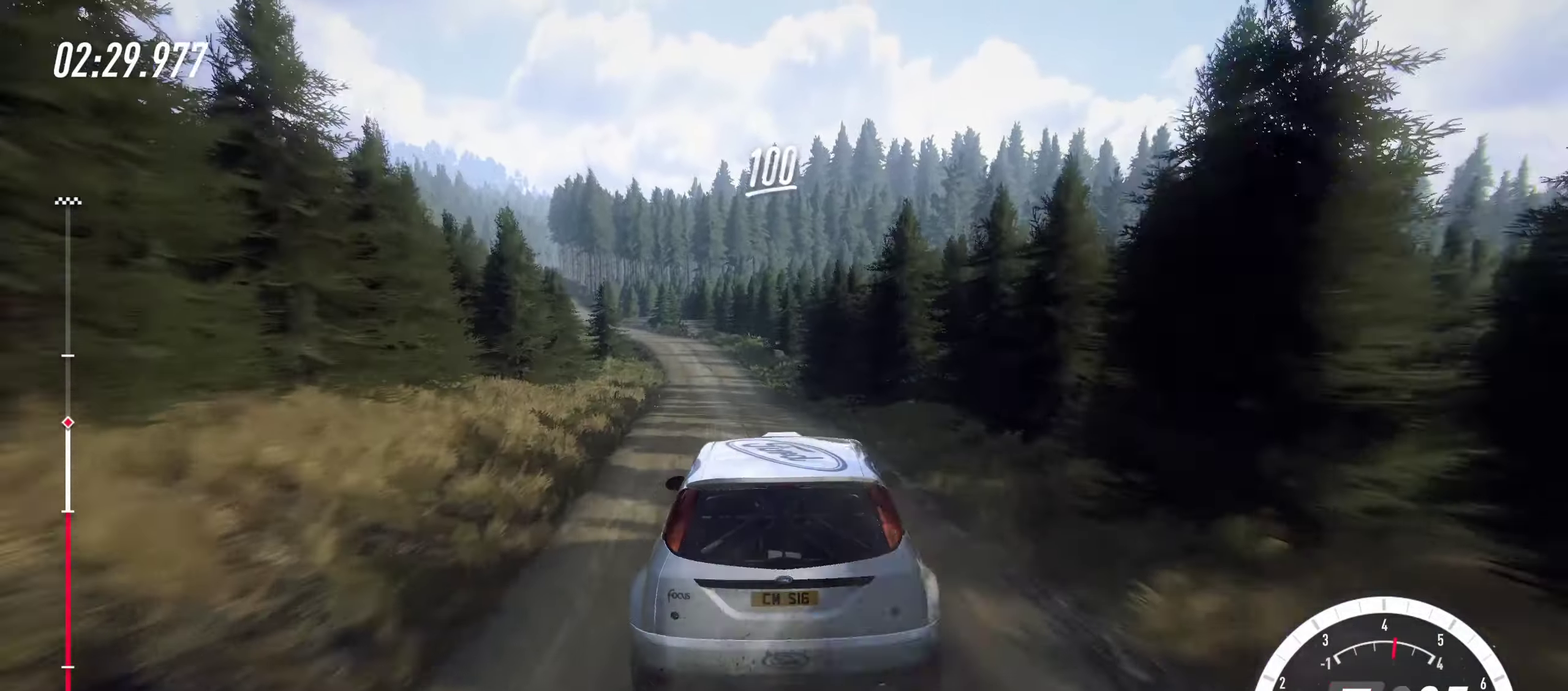
{"dt_ms": 300, "buttons": [], "left_stick": "left", "right_stick": "center", "events": [[66, "left_stick", "center"], [200, "R2", "down"], [216, "left_stick", "left"], [300, "R2", "up"]]}